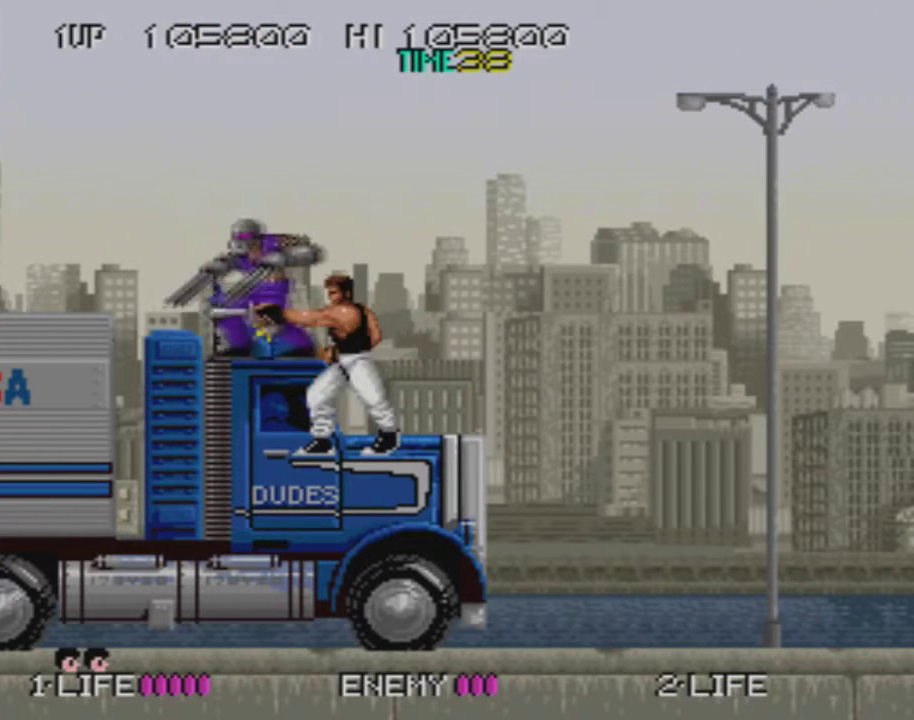
Gameplay with a controller (PlayStation layout); each line is a JSON object with the inputs held at the frame after it. "events" lists button and stick changes between this image and that frame as [ms after this image, input, new state], when the widget could be followed in between. Not read: L3 R3 left_stick right_stick.
{"buttons": ["SQUARE"], "events": [[16, "SQUARE", "up"], [83, "SQUARE", "down"], [150, "SQUARE", "up"], [200, "SQUARE", "down"], [250, "SQUARE", "up"], [333, "SQUARE", "down"], [384, "SQUARE", "up"], [467, "SQUARE", "down"]]}
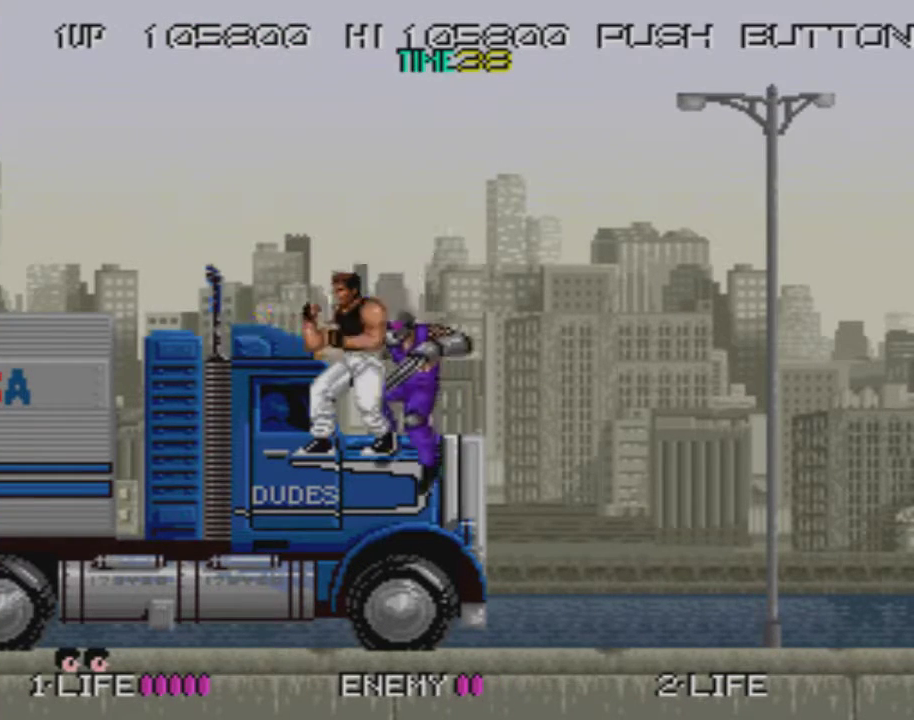
{"buttons": ["DPAD_DOWN", "DPAD_RIGHT"], "events": [[17, "SQUARE", "up"], [50, "DPAD_RIGHT", "down"], [84, "DPAD_DOWN", "down"], [150, "SQUARE", "down"], [201, "SQUARE", "up"], [284, "SQUARE", "down"], [334, "SQUARE", "up"], [384, "SQUARE", "down"], [467, "SQUARE", "up"]]}
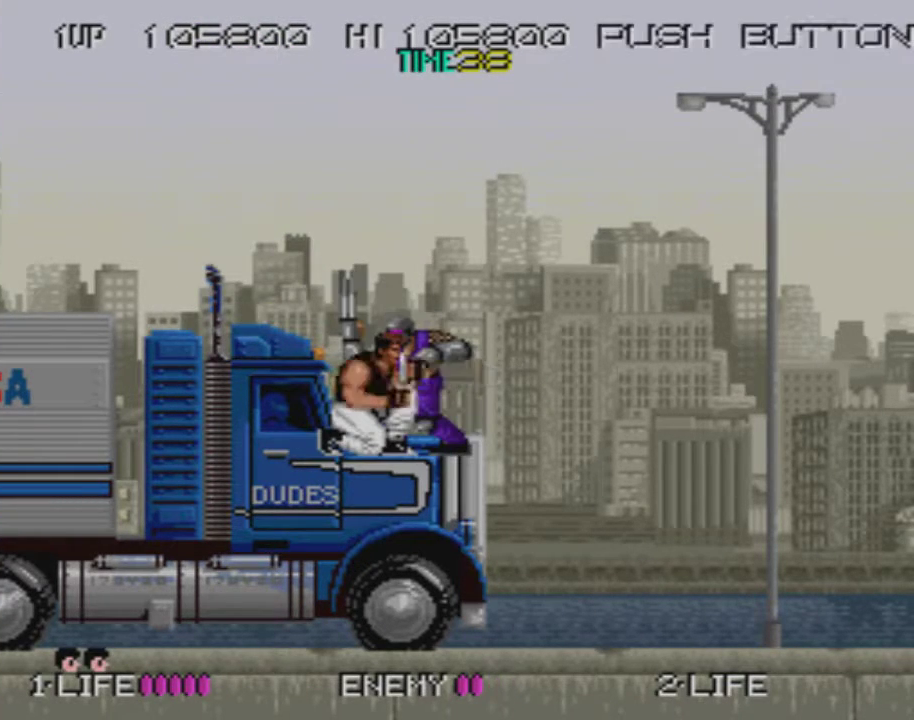
{"buttons": ["DPAD_DOWN", "DPAD_RIGHT"], "events": [[16, "SQUARE", "down"], [83, "SQUARE", "up"], [150, "SQUARE", "down"], [200, "SQUARE", "up"], [267, "SQUARE", "down"], [333, "SQUARE", "up"], [400, "SQUARE", "down"], [467, "SQUARE", "up"]]}
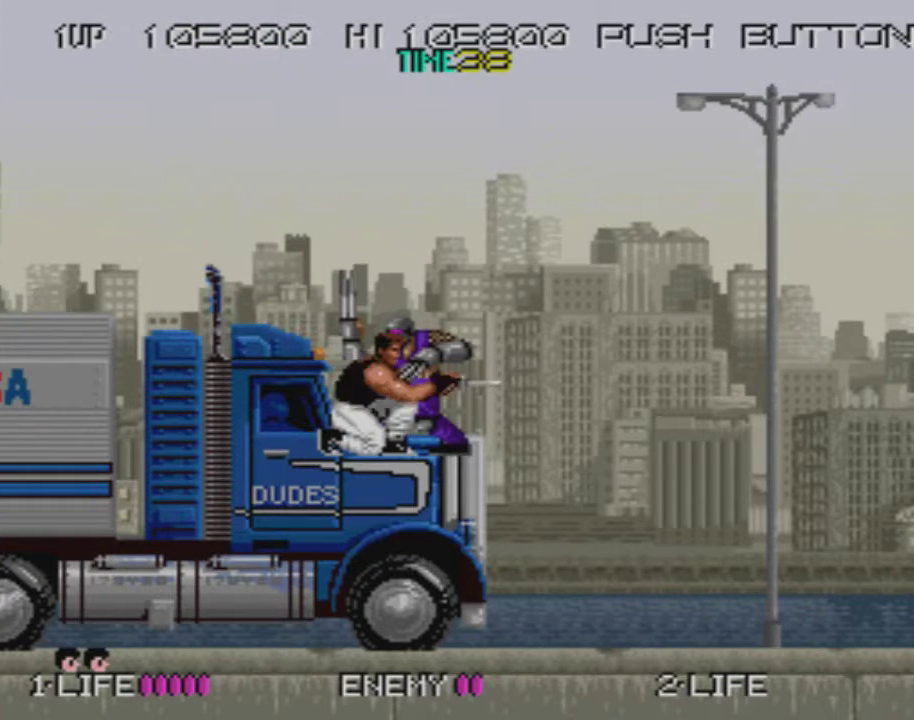
{"buttons": ["DPAD_DOWN", "DPAD_RIGHT"], "events": [[167, "SQUARE", "down"], [217, "SQUARE", "up"], [434, "SQUARE", "down"], [484, "SQUARE", "up"]]}
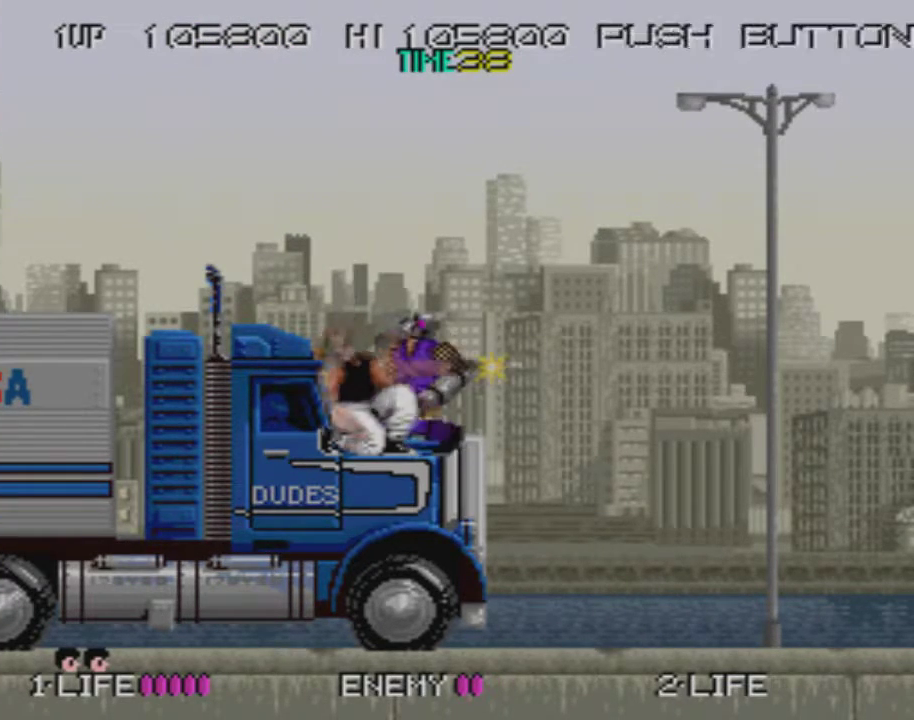
{"buttons": ["SQUARE", "DPAD_DOWN", "DPAD_RIGHT"], "events": [[50, "SQUARE", "down"], [134, "SQUARE", "up"], [184, "SQUARE", "down"], [250, "SQUARE", "up"], [334, "SQUARE", "down"], [401, "SQUARE", "up"], [467, "SQUARE", "down"]]}
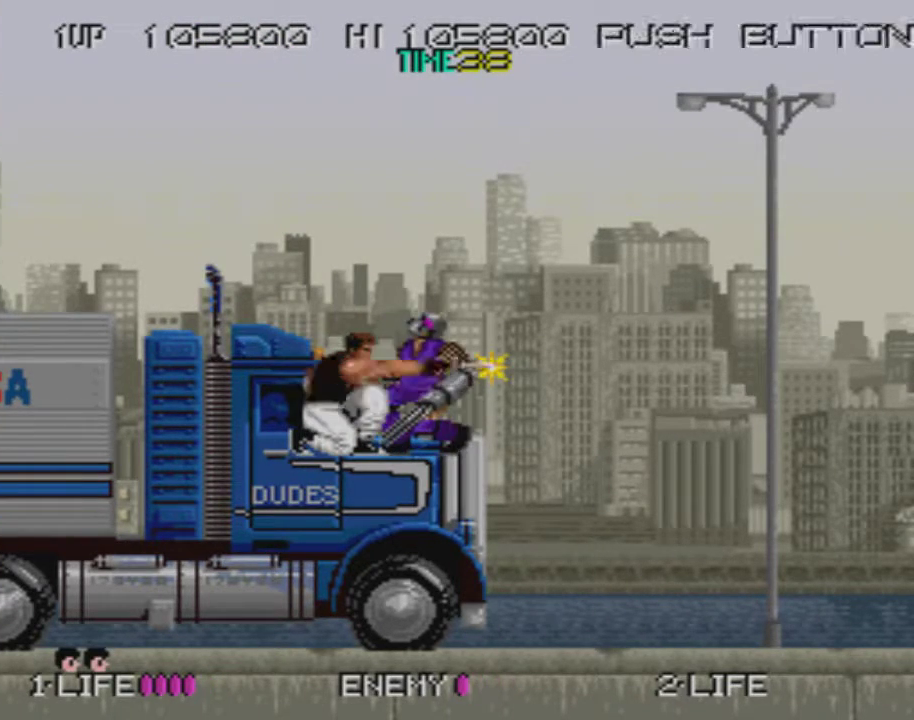
{"buttons": ["SQUARE", "DPAD_DOWN", "DPAD_RIGHT"], "events": [[33, "SQUARE", "up"], [100, "SQUARE", "down"], [150, "SQUARE", "up"], [233, "SQUARE", "down"], [283, "SQUARE", "up"], [350, "SQUARE", "down"], [433, "SQUARE", "up"], [483, "SQUARE", "down"]]}
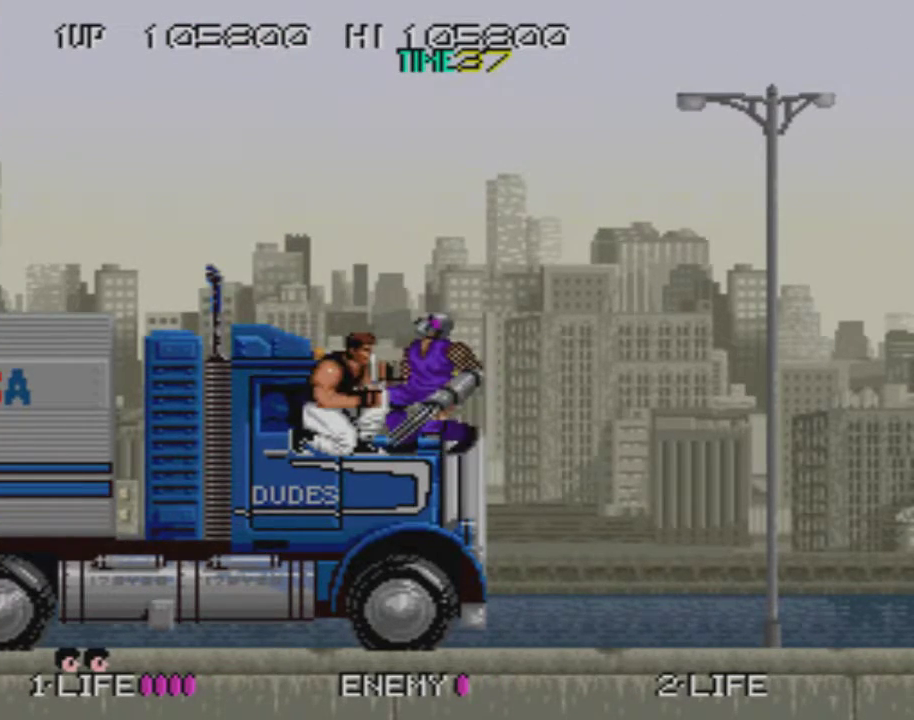
{"buttons": ["DPAD_DOWN", "DPAD_RIGHT"], "events": [[50, "SQUARE", "up"], [117, "SQUARE", "down"], [300, "SQUARE", "up"], [350, "SQUARE", "down"], [434, "SQUARE", "up"]]}
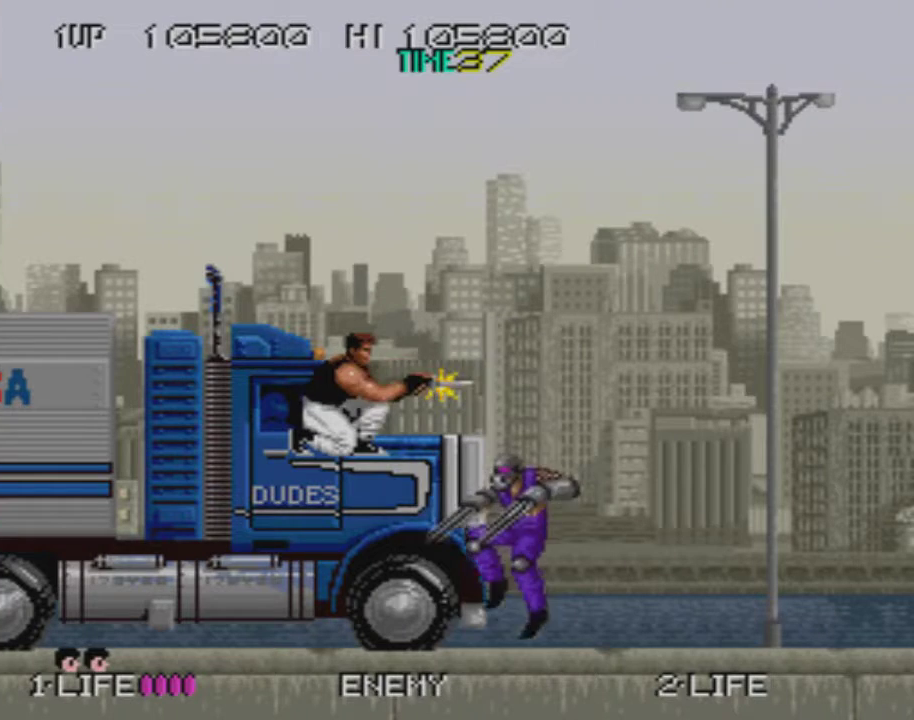
{"buttons": ["SQUARE", "DPAD_DOWN", "DPAD_RIGHT"], "events": [[250, "DPAD_DOWN", "up"], [333, "DPAD_DOWN", "down"], [367, "SQUARE", "down"], [433, "SQUARE", "up"], [483, "SQUARE", "down"]]}
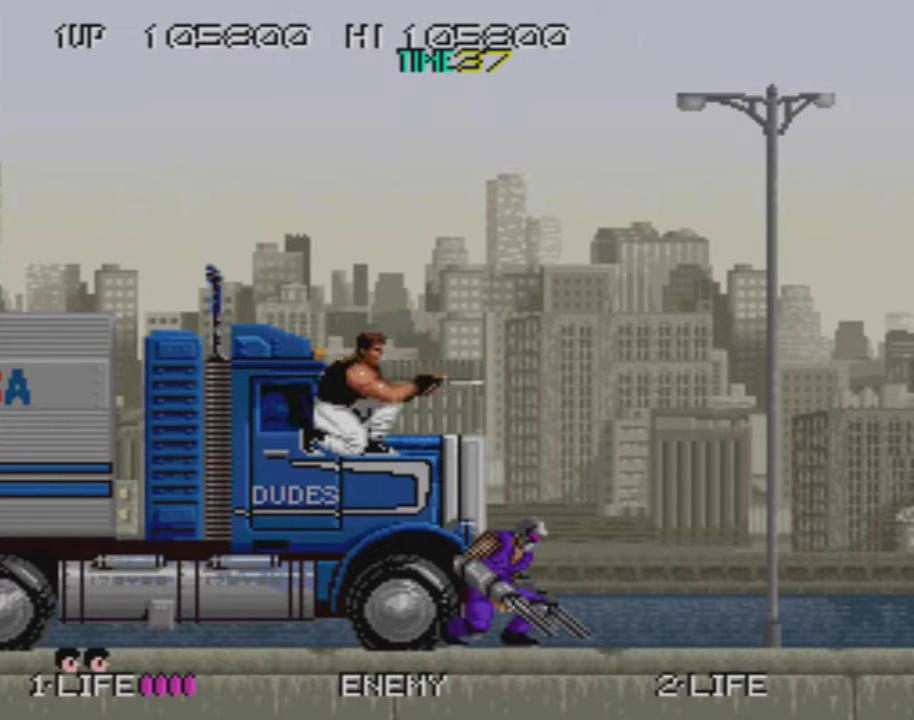
{"buttons": [], "events": [[84, "SQUARE", "up"], [134, "SQUARE", "down"], [217, "SQUARE", "up"], [334, "DPAD_DOWN", "up"], [334, "DPAD_RIGHT", "up"]]}
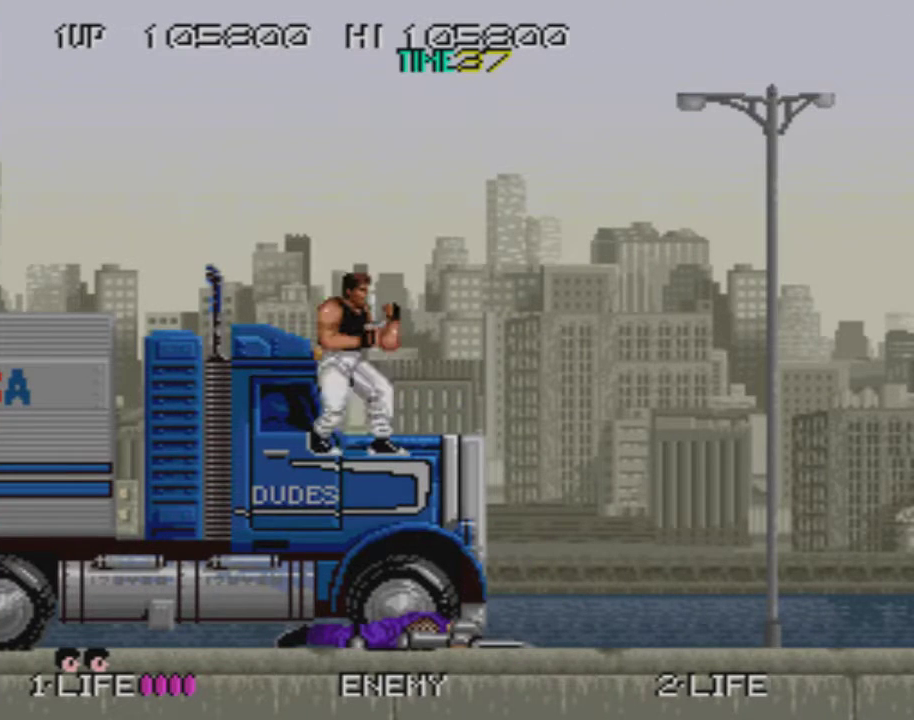
{"buttons": [], "events": []}
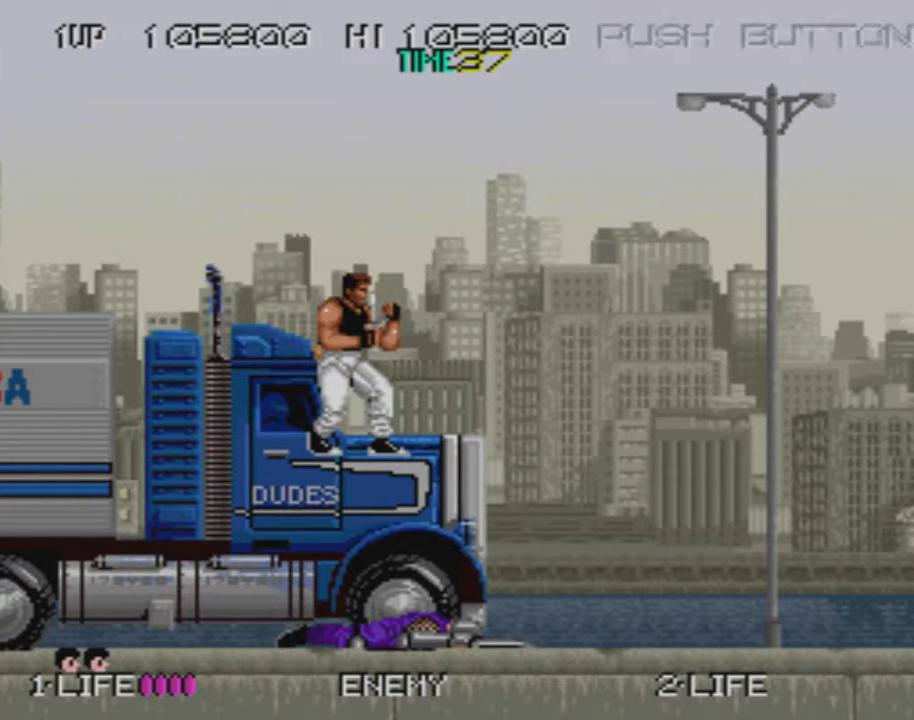
{"buttons": [], "events": []}
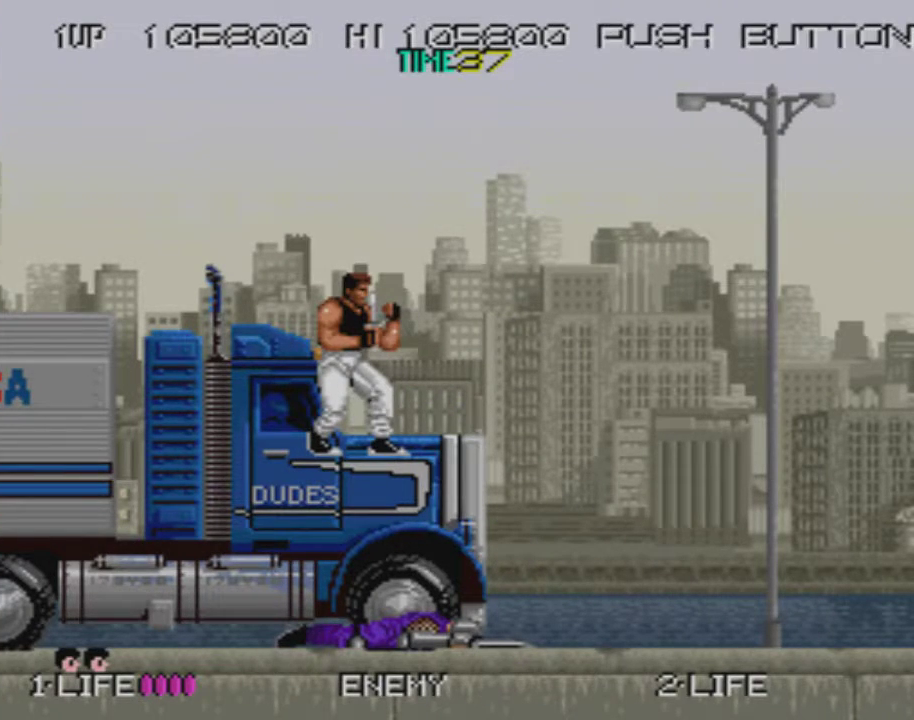
{"buttons": [], "events": []}
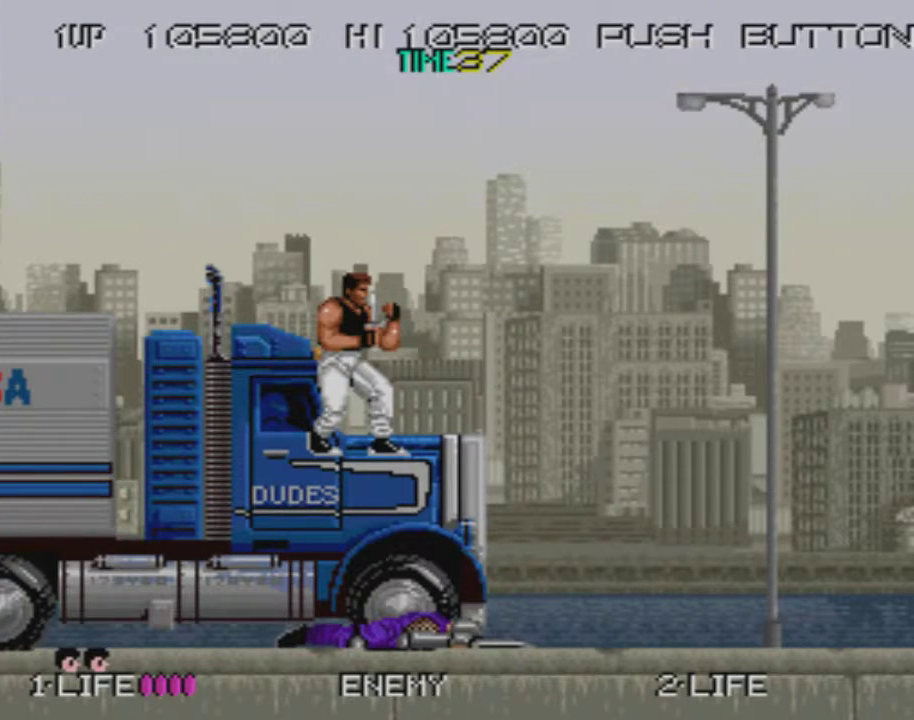
{"buttons": [], "events": []}
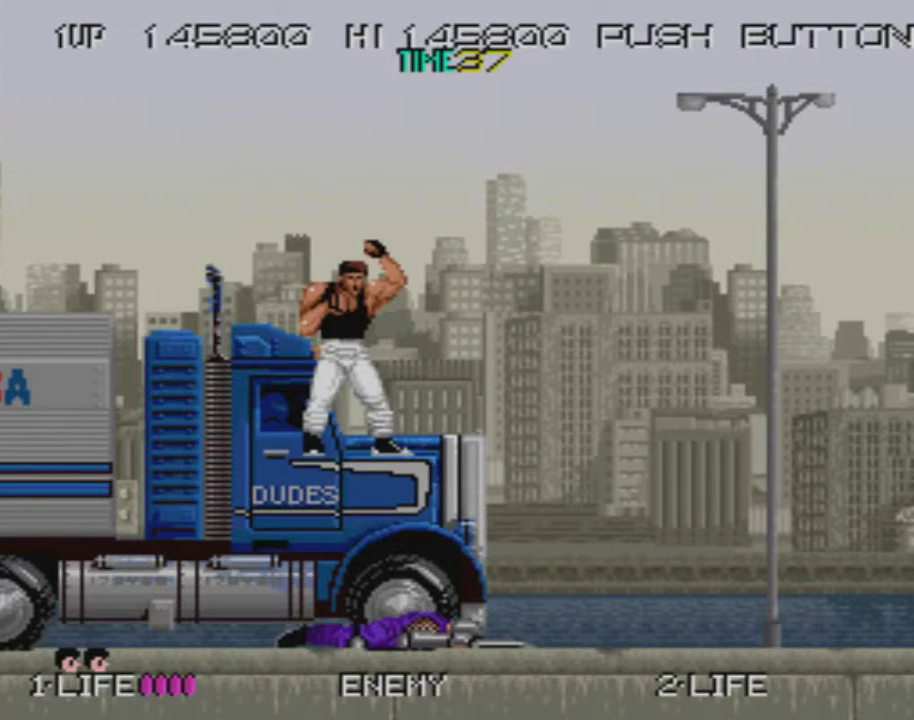
{"buttons": [], "events": []}
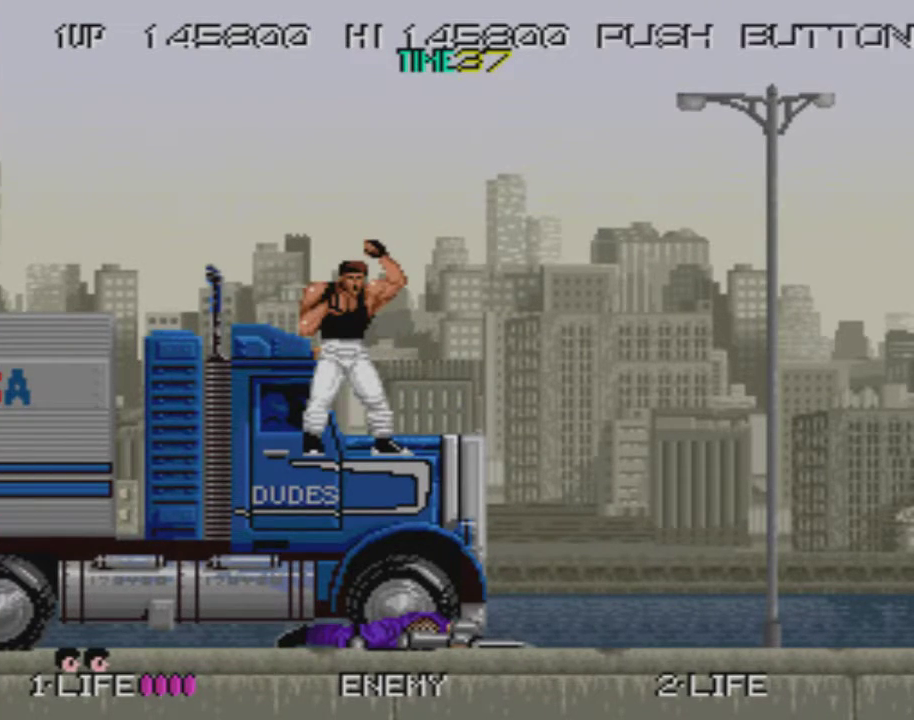
{"buttons": ["CROSS", "SQUARE"], "events": [[84, "CROSS", "down"], [84, "SQUARE", "down"]]}
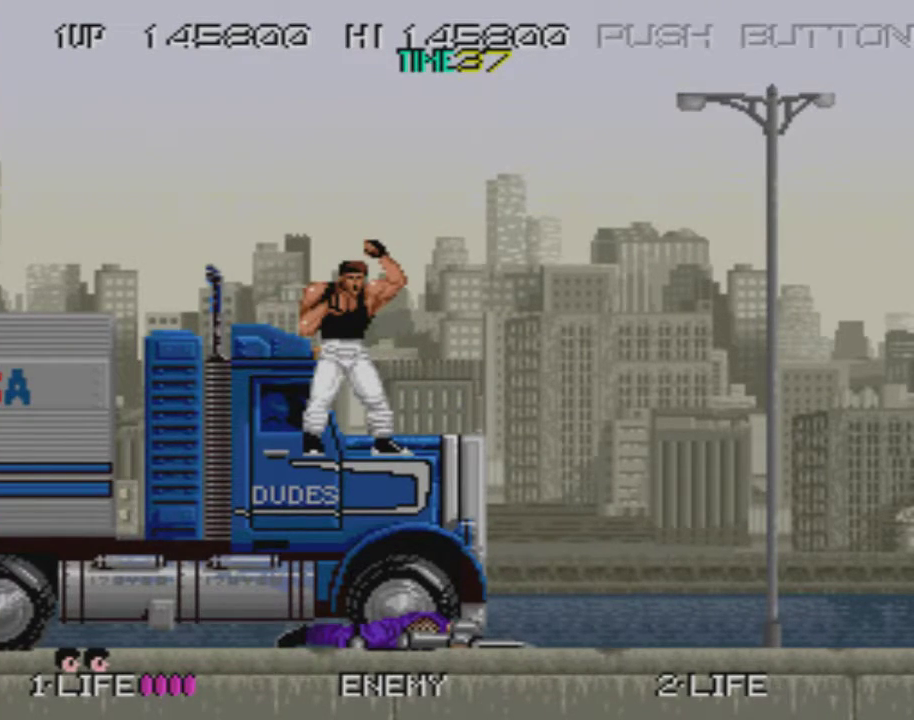
{"buttons": ["CROSS", "SQUARE"], "events": [[16, "SQUARE", "up"], [66, "SQUARE", "down"], [150, "SQUARE", "up"], [217, "SQUARE", "down"], [317, "CROSS", "up"], [317, "SQUARE", "up"], [367, "CROSS", "down"], [367, "SQUARE", "down"], [450, "CROSS", "up"], [450, "SQUARE", "up"], [500, "CROSS", "down"], [500, "SQUARE", "down"]]}
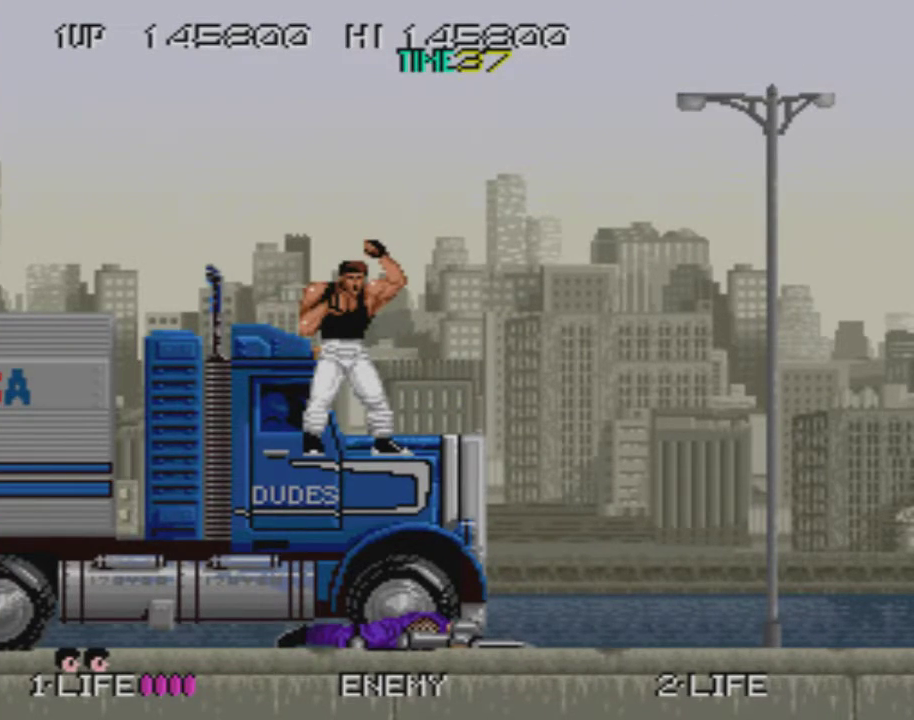
{"buttons": ["CROSS", "SQUARE"], "events": [[84, "SQUARE", "up"], [167, "SQUARE", "down"], [250, "SQUARE", "up"], [300, "SQUARE", "down"]]}
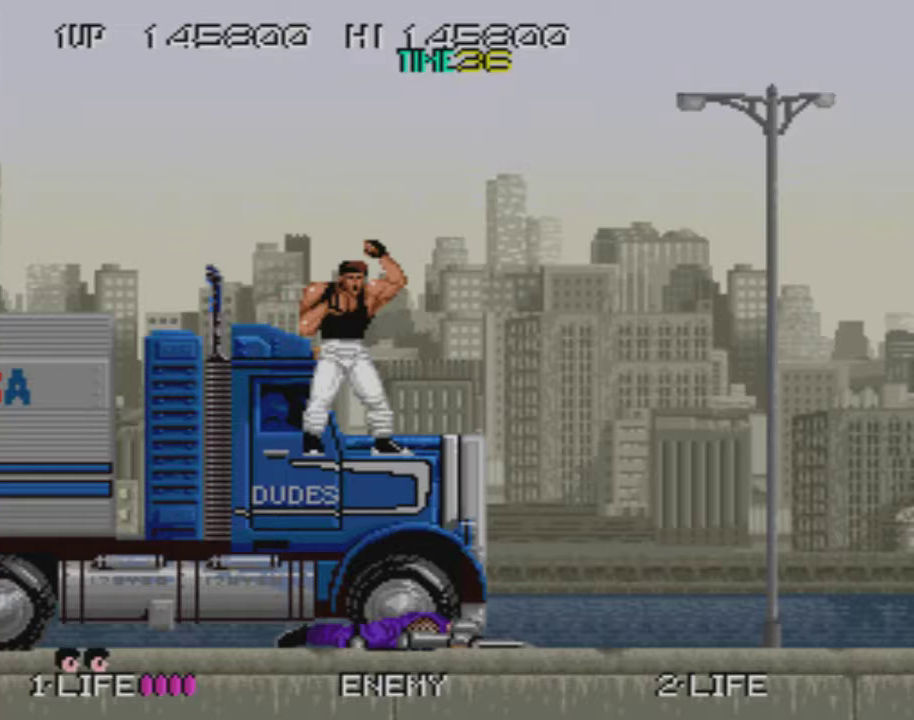
{"buttons": ["CROSS", "SQUARE"], "events": [[150, "CROSS", "up"], [150, "SQUARE", "up"], [200, "CROSS", "down"], [200, "SQUARE", "down"], [283, "SQUARE", "up"], [350, "SQUARE", "down"], [433, "SQUARE", "up"], [500, "SQUARE", "down"]]}
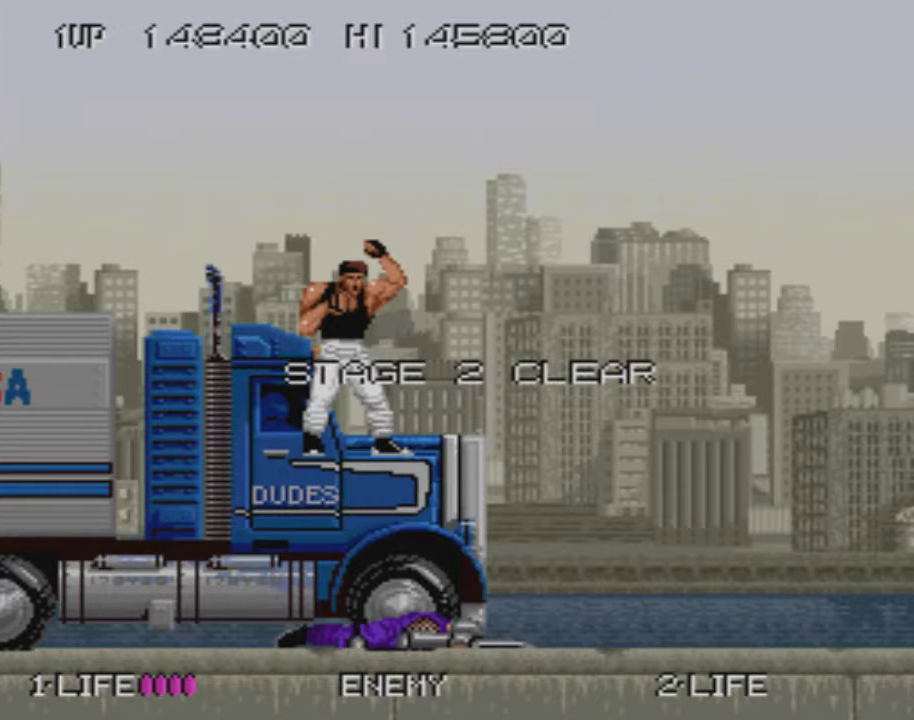
{"buttons": [], "events": [[84, "CROSS", "up"], [84, "SQUARE", "up"], [134, "CROSS", "down"], [134, "SQUARE", "down"], [200, "SQUARE", "up"], [267, "SQUARE", "down"], [367, "SQUARE", "up"], [417, "SQUARE", "down"], [467, "CROSS", "up"], [467, "SQUARE", "up"]]}
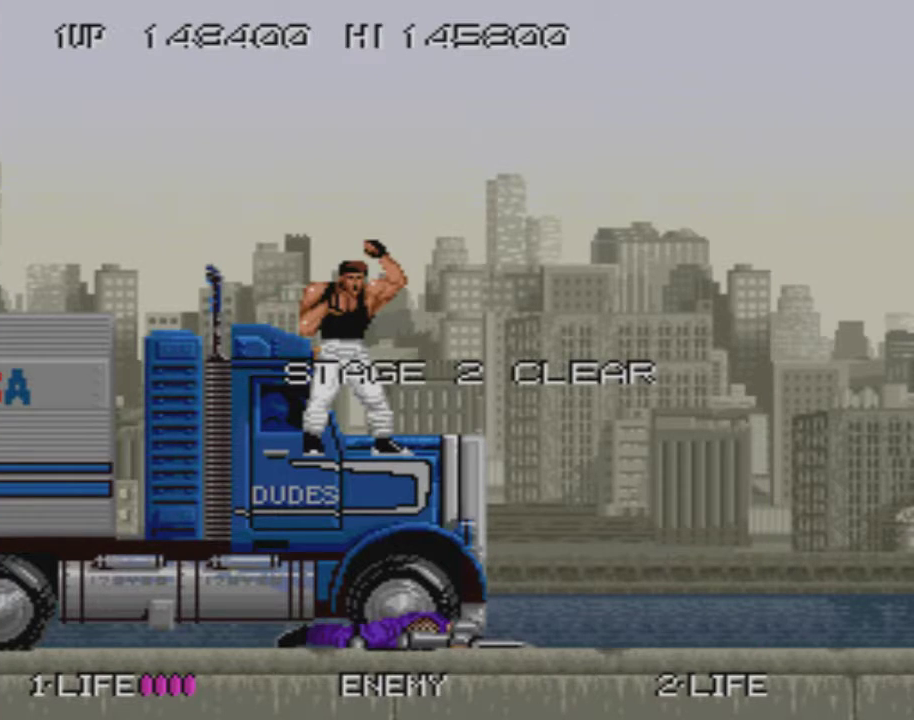
{"buttons": [], "events": [[16, "CROSS", "down"], [50, "SQUARE", "down"], [116, "SQUARE", "up"], [166, "SQUARE", "down"], [233, "SQUARE", "up"], [267, "CROSS", "up"], [317, "CROSS", "down"], [383, "CROSS", "up"], [433, "CROSS", "down"], [433, "SQUARE", "down"], [483, "CROSS", "up"], [483, "SQUARE", "up"]]}
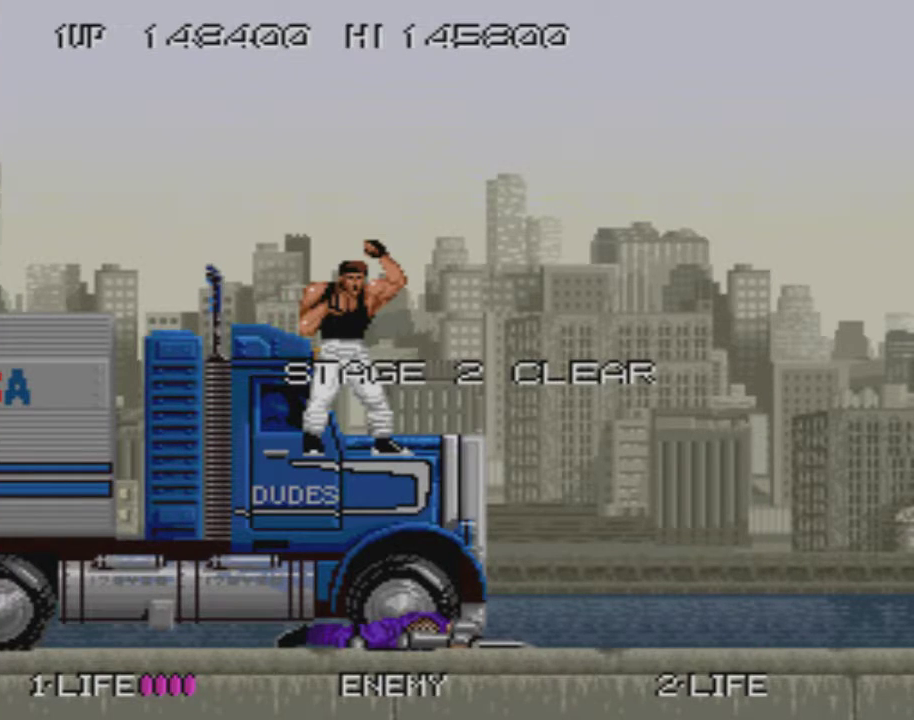
{"buttons": ["CROSS"], "events": [[50, "CROSS", "down"], [50, "SQUARE", "down"], [117, "CROSS", "up"], [117, "SQUARE", "up"], [184, "CROSS", "down"], [184, "SQUARE", "down"], [250, "SQUARE", "up"], [267, "CROSS", "up"], [317, "CROSS", "down"], [317, "SQUARE", "down"], [384, "SQUARE", "up"], [434, "SQUARE", "down"], [501, "SQUARE", "up"]]}
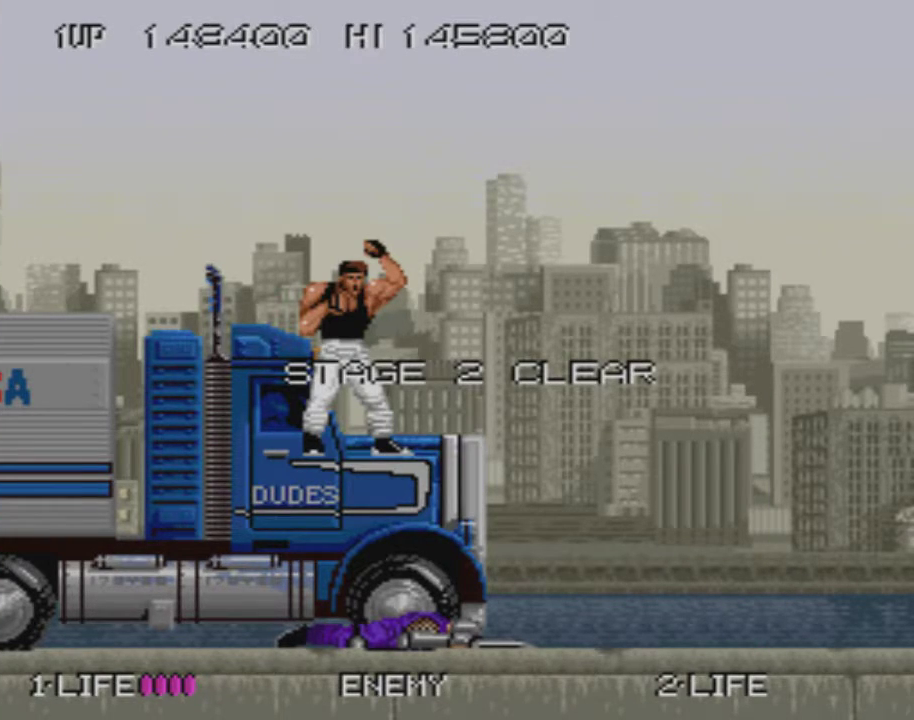
{"buttons": ["CROSS", "SQUARE"], "events": [[66, "SQUARE", "down"], [150, "CROSS", "up"], [150, "SQUARE", "up"], [200, "CROSS", "down"], [317, "SQUARE", "down"], [383, "SQUARE", "up"], [483, "SQUARE", "down"]]}
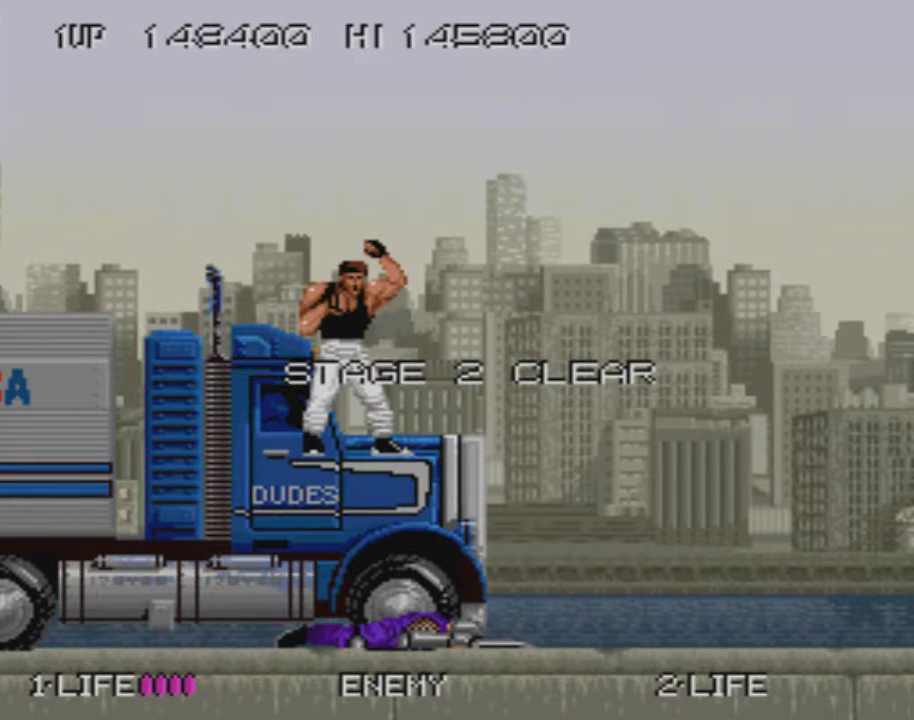
{"buttons": ["CROSS", "SQUARE"], "events": [[33, "CROSS", "up"], [33, "SQUARE", "up"], [100, "CROSS", "down"], [100, "SQUARE", "down"], [167, "CROSS", "up"], [167, "SQUARE", "up"], [234, "CROSS", "down"], [350, "SQUARE", "down"]]}
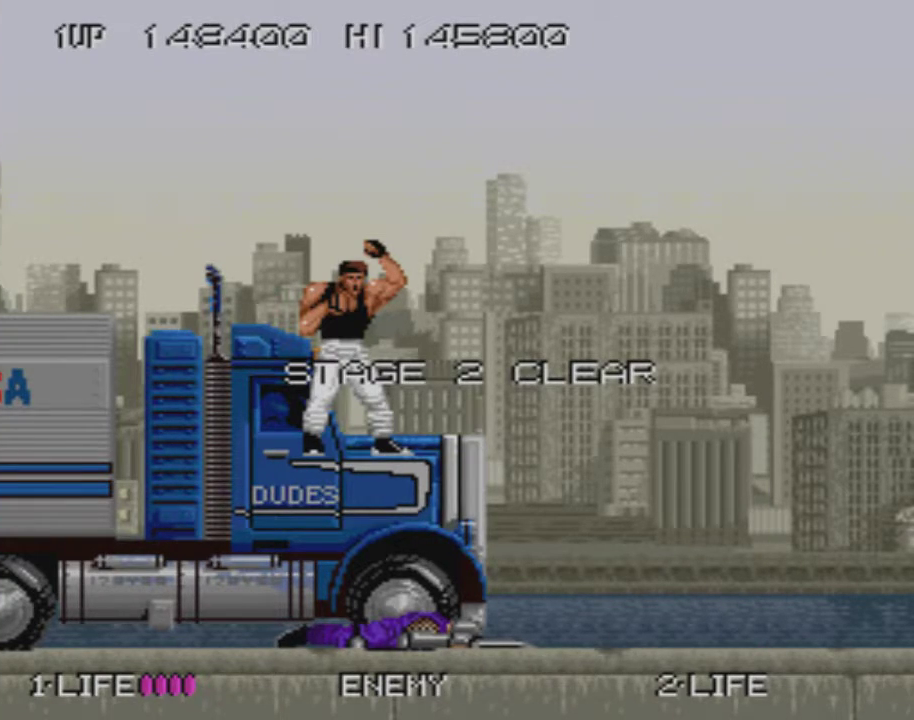
{"buttons": ["CROSS", "SQUARE"], "events": [[50, "CROSS", "up"], [50, "SQUARE", "up"], [100, "CROSS", "down"], [100, "SQUARE", "down"], [166, "SQUARE", "up"], [233, "SQUARE", "down"], [283, "SQUARE", "up"], [333, "SQUARE", "down"], [400, "SQUARE", "up"], [467, "SQUARE", "down"]]}
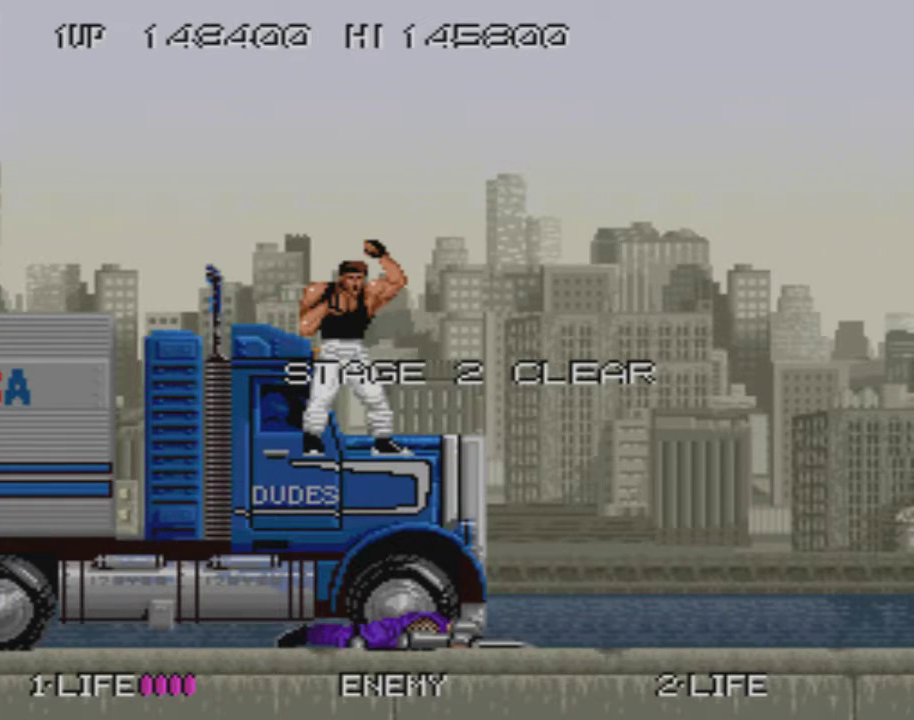
{"buttons": ["CROSS"], "events": [[33, "CROSS", "up"], [33, "SQUARE", "up"], [117, "CROSS", "down"], [117, "SQUARE", "down"], [167, "CROSS", "up"], [167, "SQUARE", "up"], [234, "CROSS", "down"], [234, "SQUARE", "down"], [300, "CROSS", "up"], [300, "SQUARE", "up"], [384, "CROSS", "down"], [384, "SQUARE", "down"], [434, "SQUARE", "up"]]}
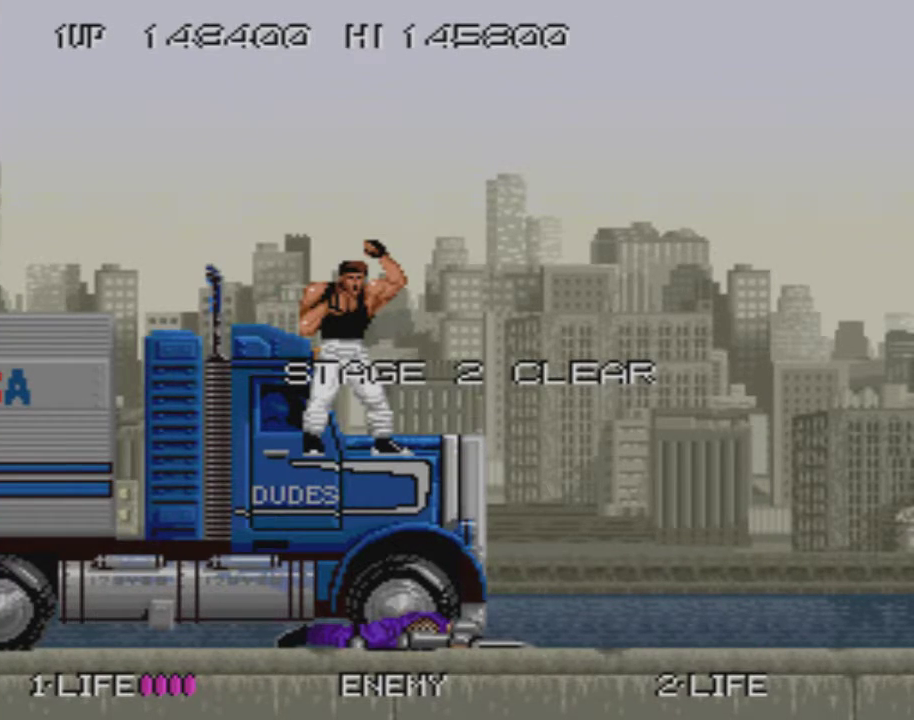
{"buttons": [], "events": [[16, "SQUARE", "down"], [66, "SQUARE", "up"], [116, "SQUARE", "down"], [183, "CROSS", "up"], [217, "SQUARE", "up"]]}
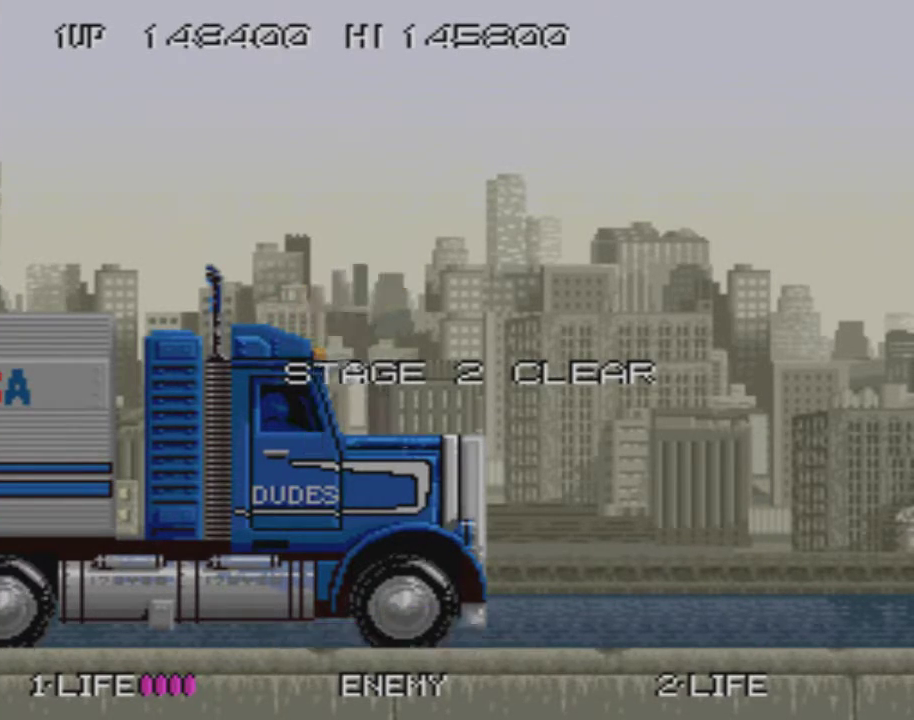
{"buttons": [], "events": []}
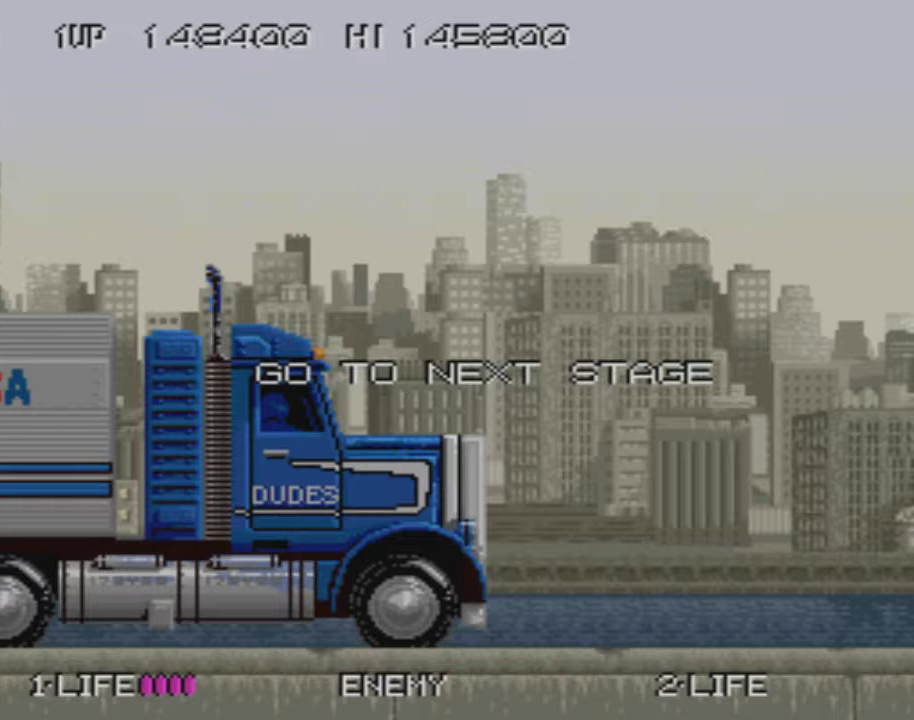
{"buttons": ["CROSS"], "events": [[383, "CROSS", "down"], [383, "SQUARE", "down"], [467, "SQUARE", "up"]]}
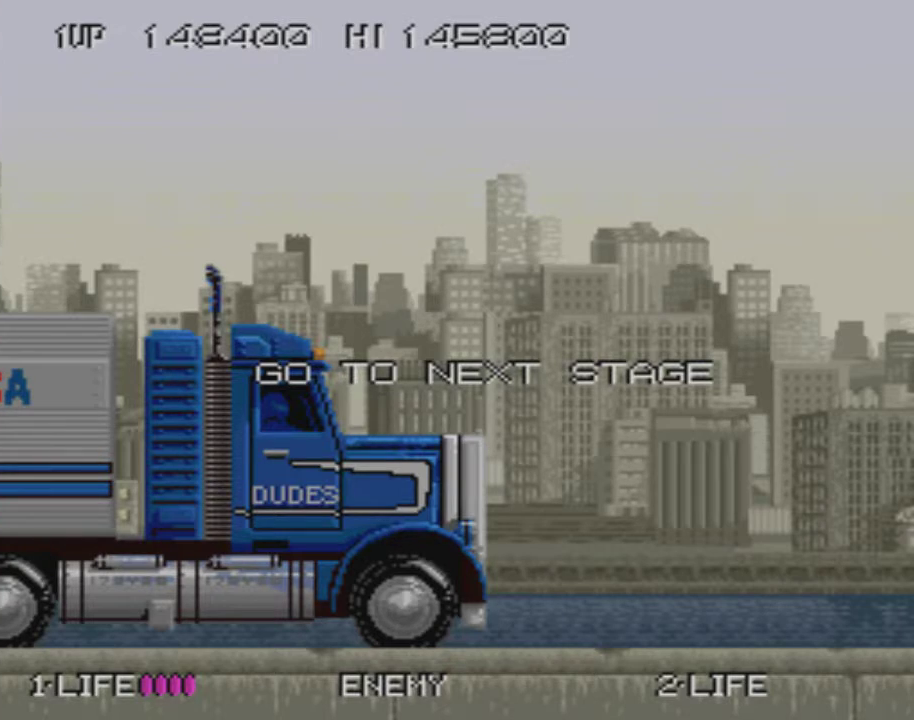
{"buttons": ["CROSS"], "events": [[50, "SQUARE", "down"], [100, "CROSS", "up"], [100, "SQUARE", "up"], [150, "CROSS", "down"], [184, "SQUARE", "down"], [234, "SQUARE", "up"], [434, "SQUARE", "down"], [484, "SQUARE", "up"]]}